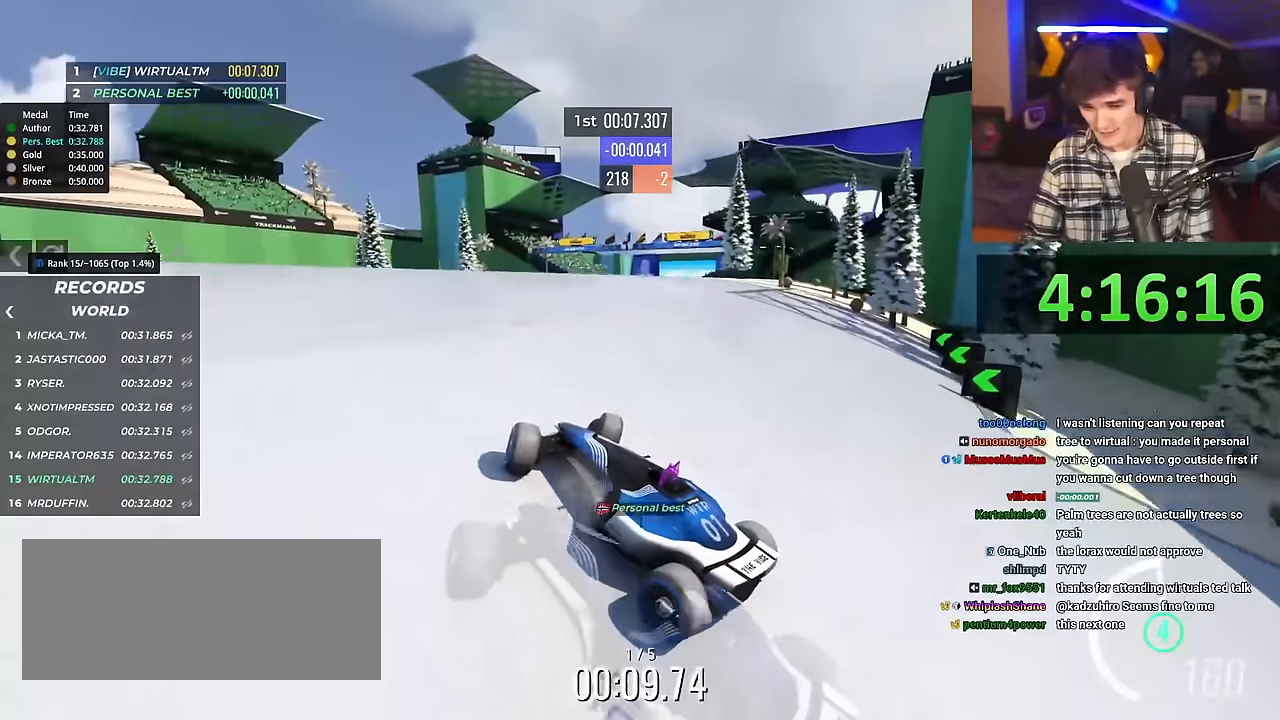
Gameplay with keyboard; each line is a JSON object with the keys held at the frame after it. "events" lists presses ("down") and releases ("up") of "brake", "down", "left", "right" and "up" between this image and that frame as [ms after this image, input, new state], when the widget could be followed in between. No other keys are recorded. Mouse input is not recorded. Key names are as the overlay labels them; some are game actions (e.g. jump) rather than physical keys.
{"keys": ["left", "up"], "events": [[434, "right", "up"], [467, "left", "down"]]}
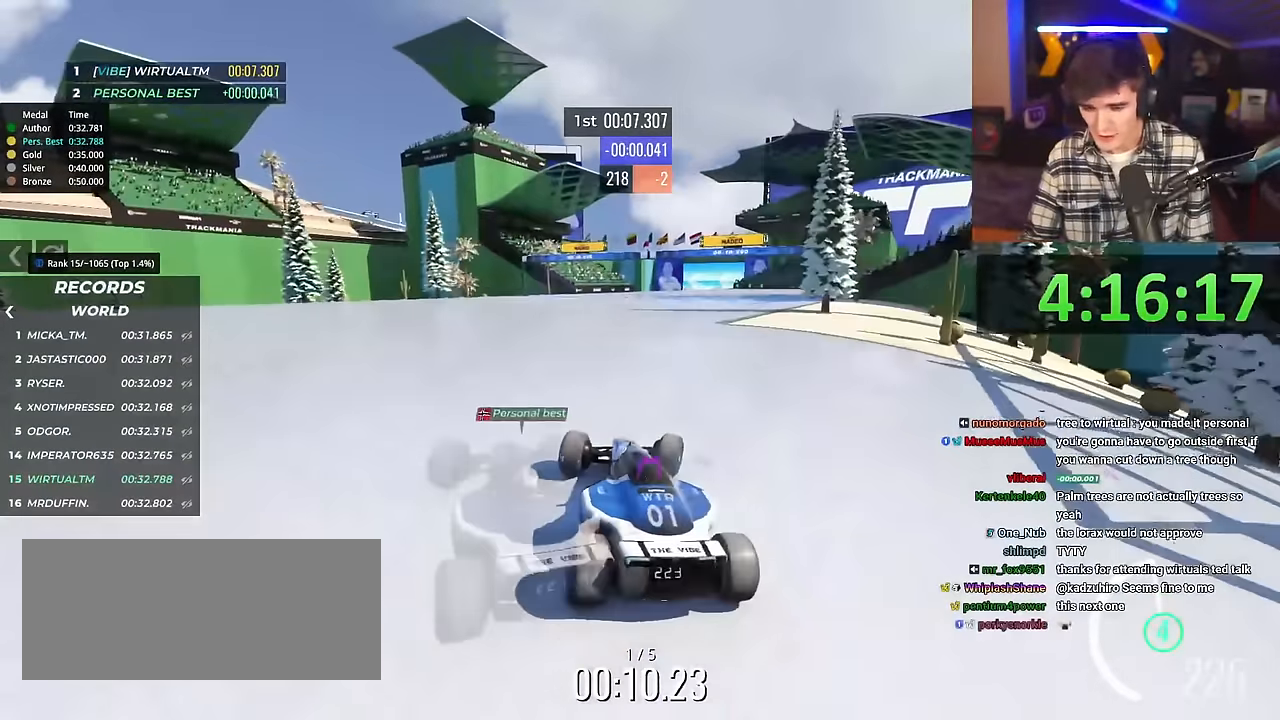
{"keys": ["up"], "events": [[350, "left", "up"]]}
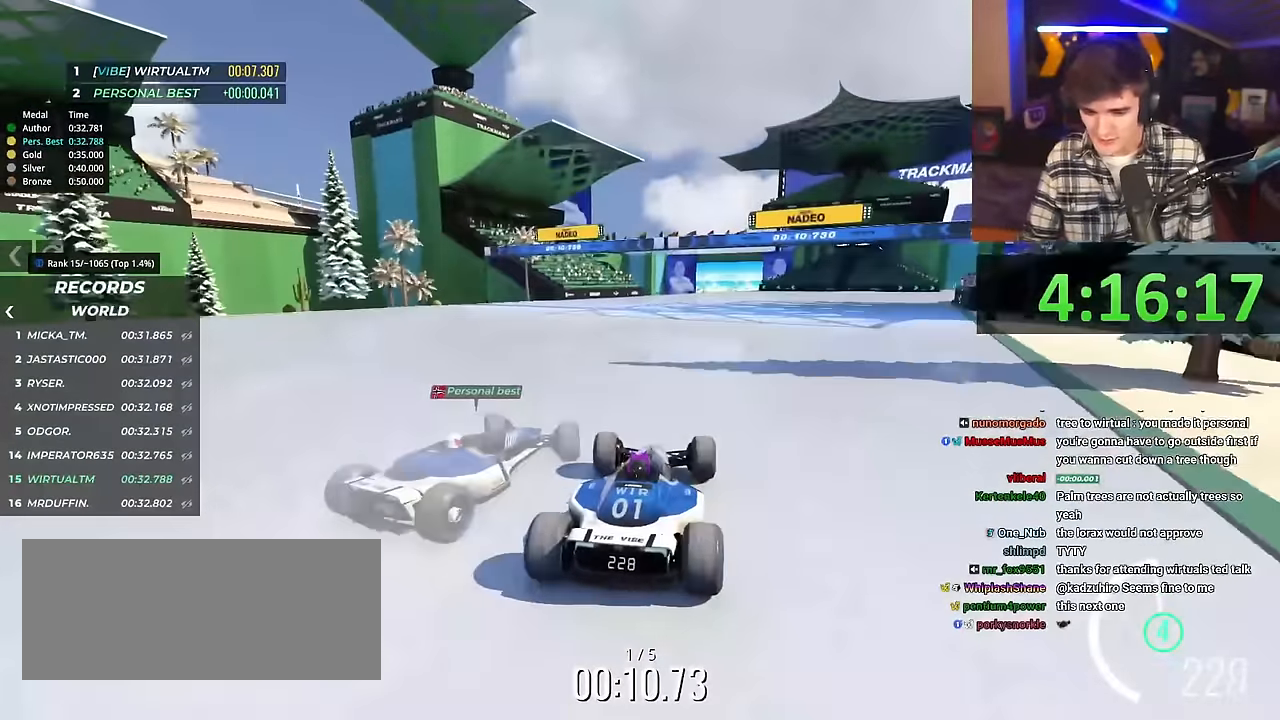
{"keys": ["up"], "events": []}
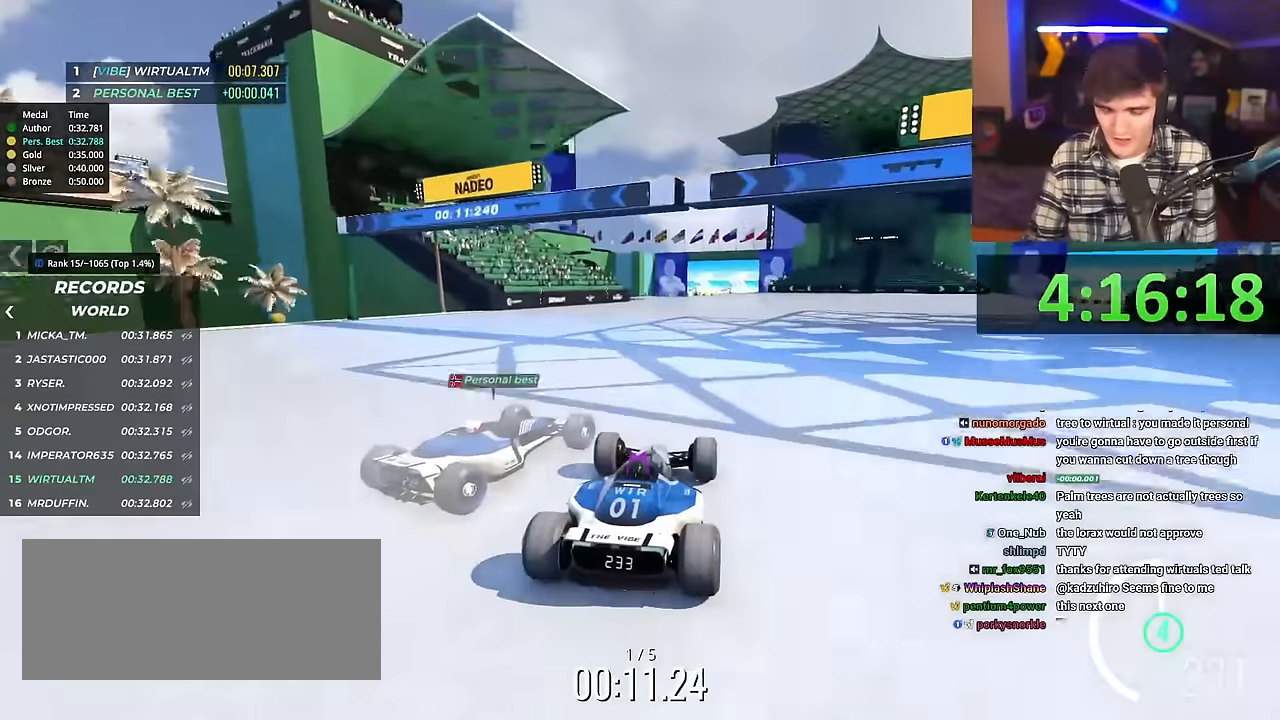
{"keys": ["up"], "events": []}
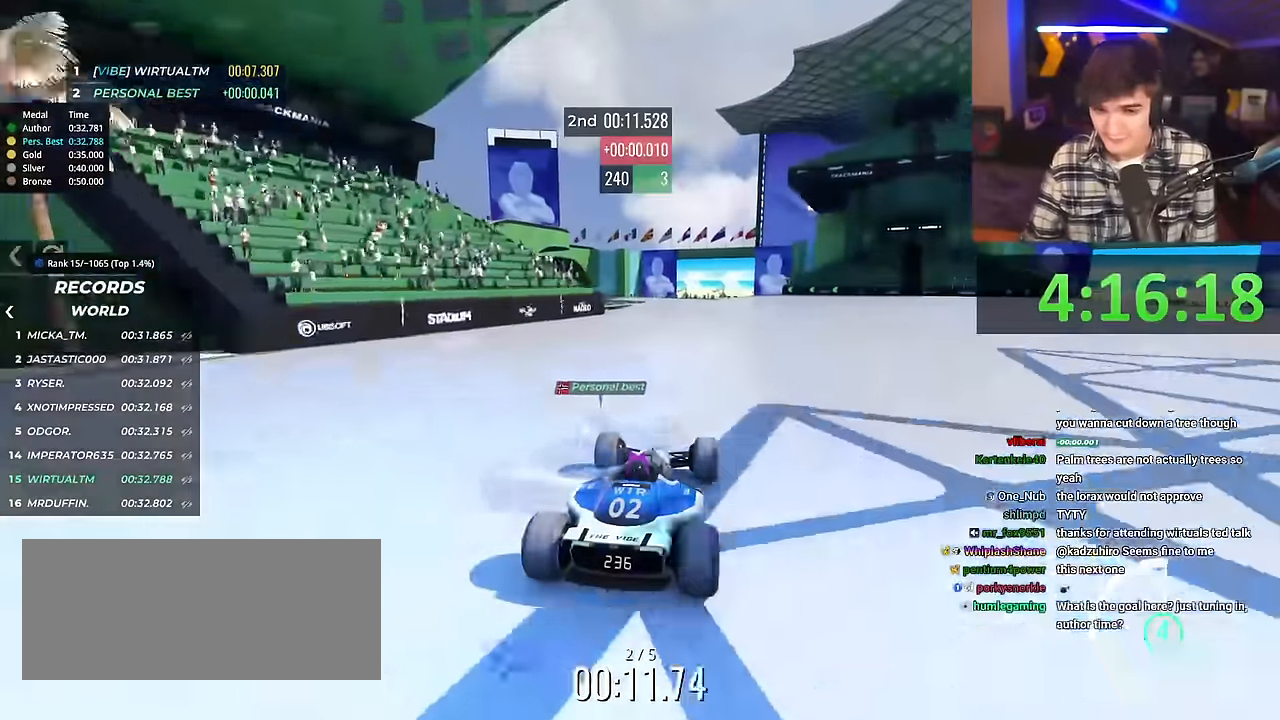
{"keys": ["up"], "events": []}
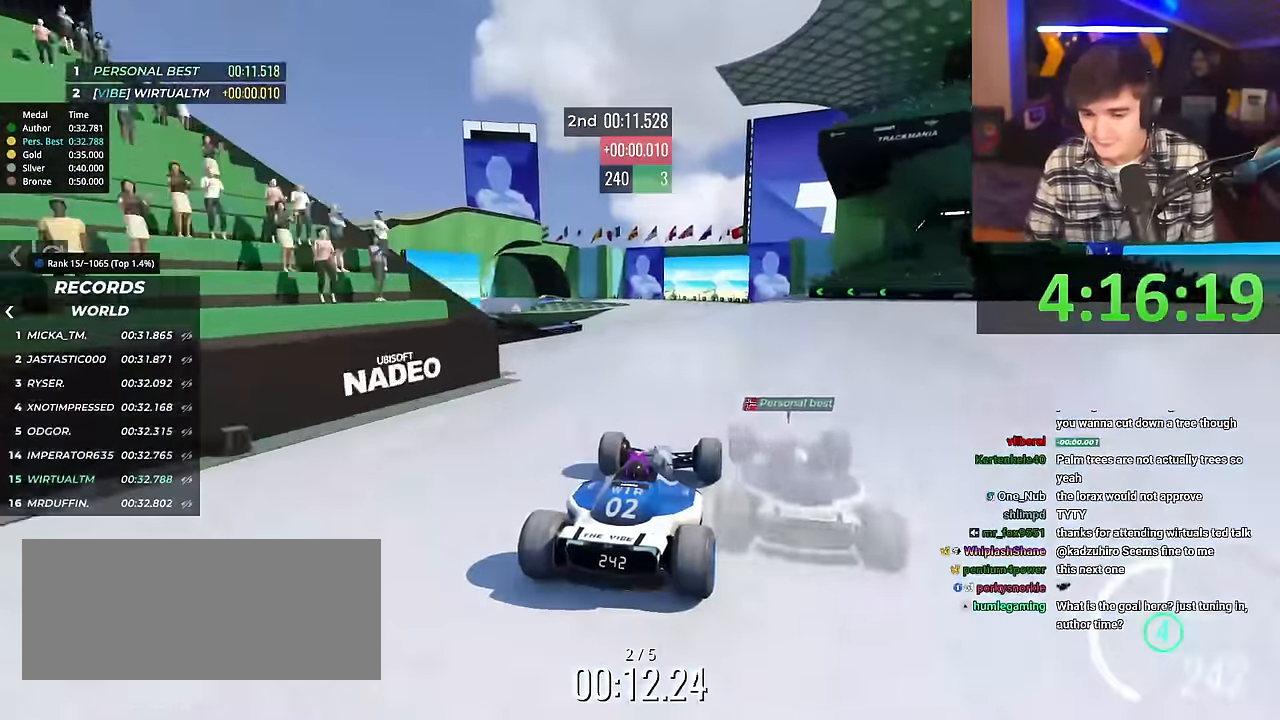
{"keys": ["up"], "events": [[367, "left", "down"], [417, "left", "up"]]}
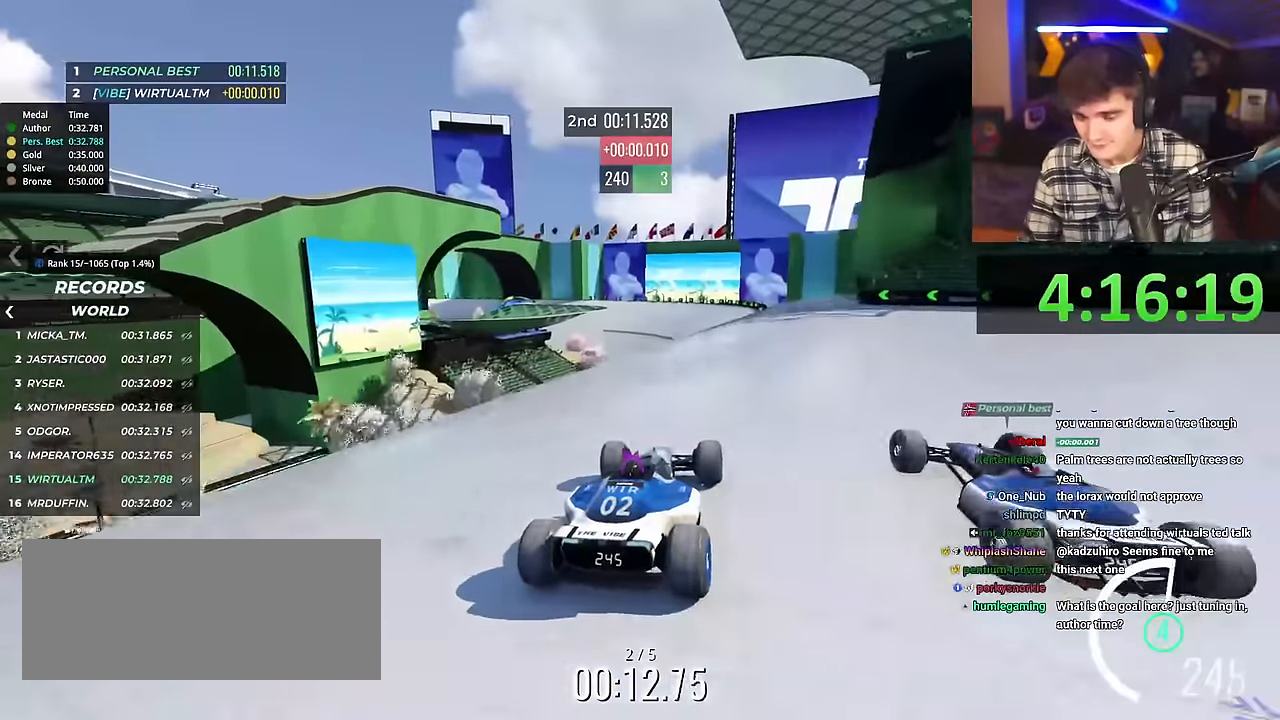
{"keys": ["up"], "events": []}
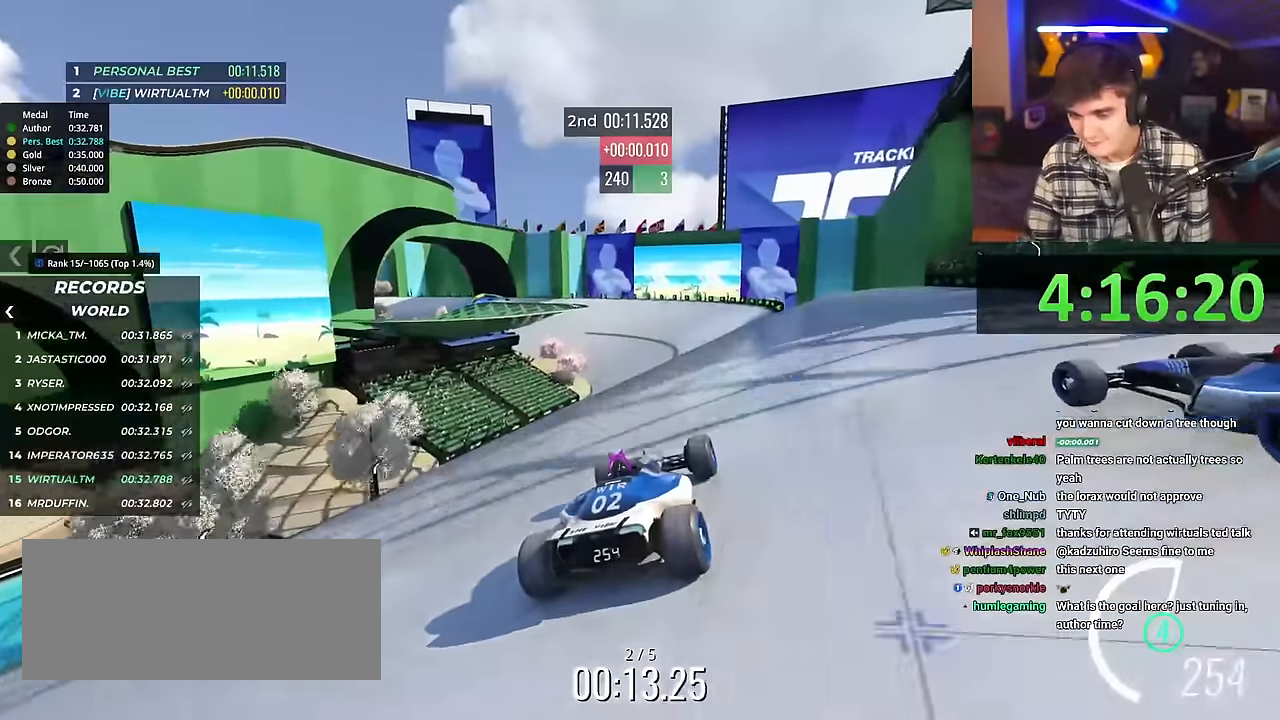
{"keys": ["up"], "events": []}
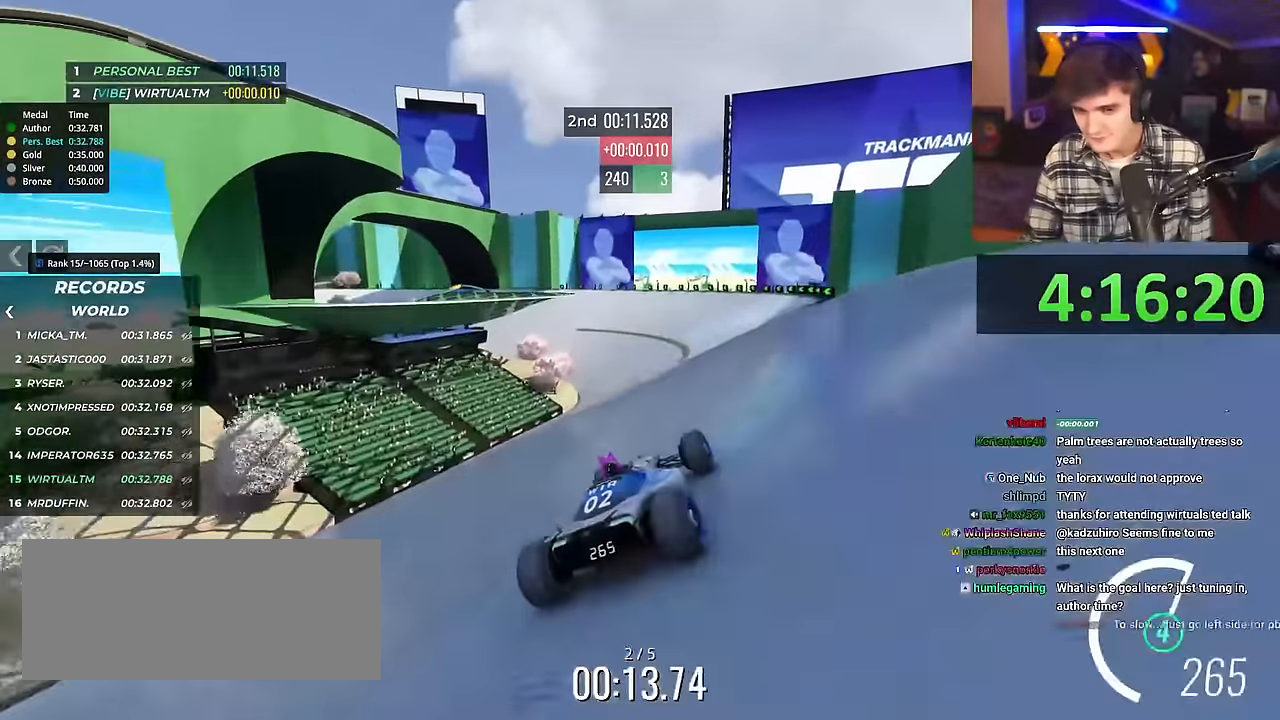
{"keys": ["up"], "events": []}
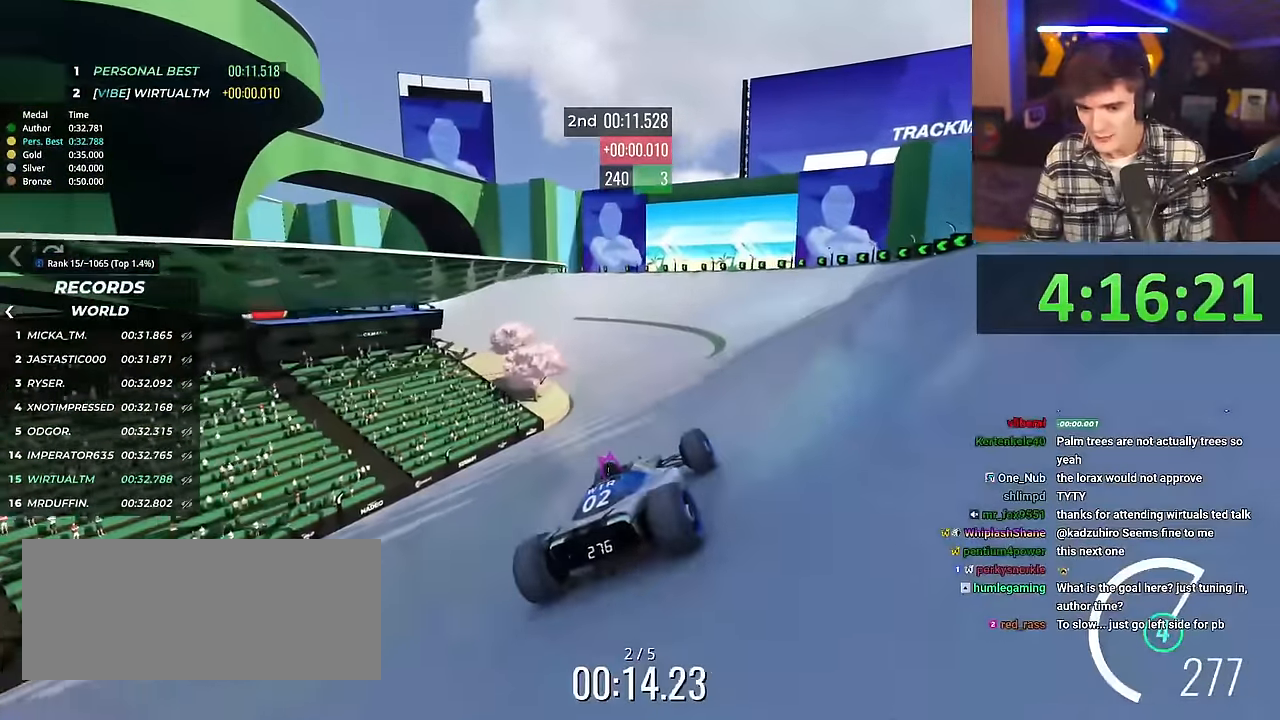
{"keys": ["left", "up"], "events": [[150, "left", "down"], [384, "left", "up"], [467, "left", "down"]]}
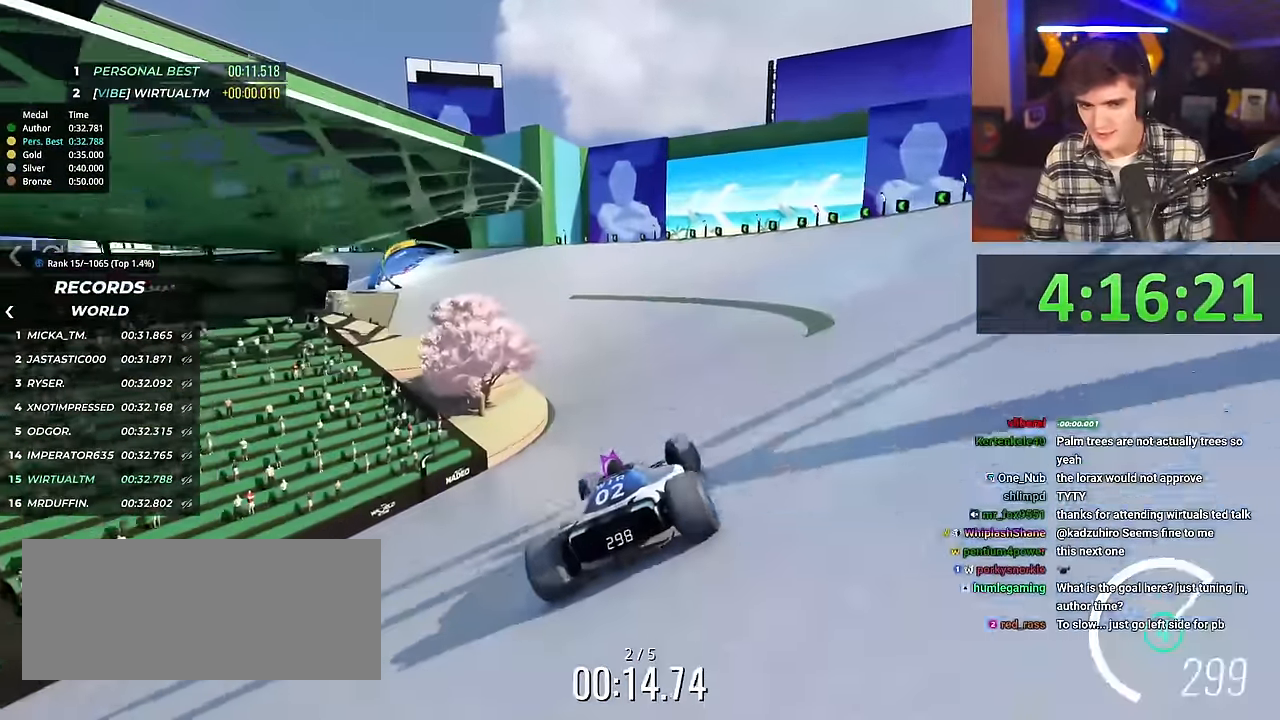
{"keys": ["right", "up"], "events": [[349, "left", "up"], [349, "up", "up"], [433, "up", "down"], [449, "right", "down"]]}
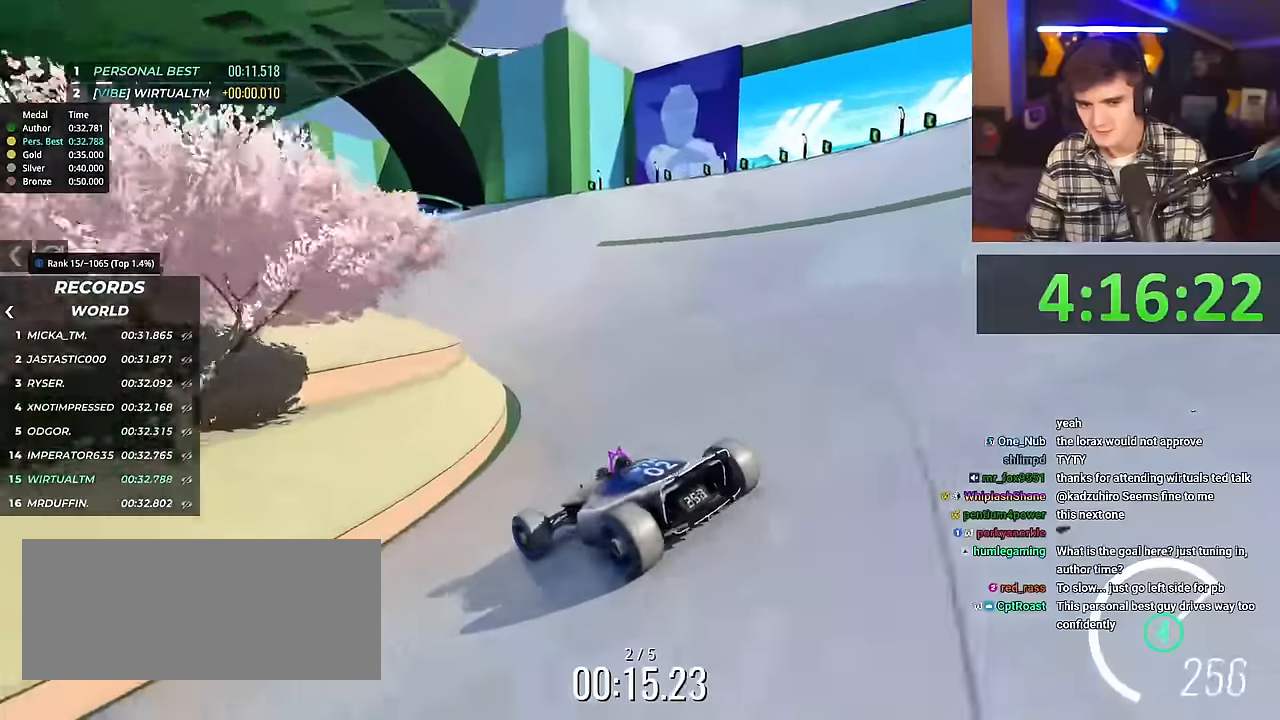
{"keys": ["right", "up"], "events": []}
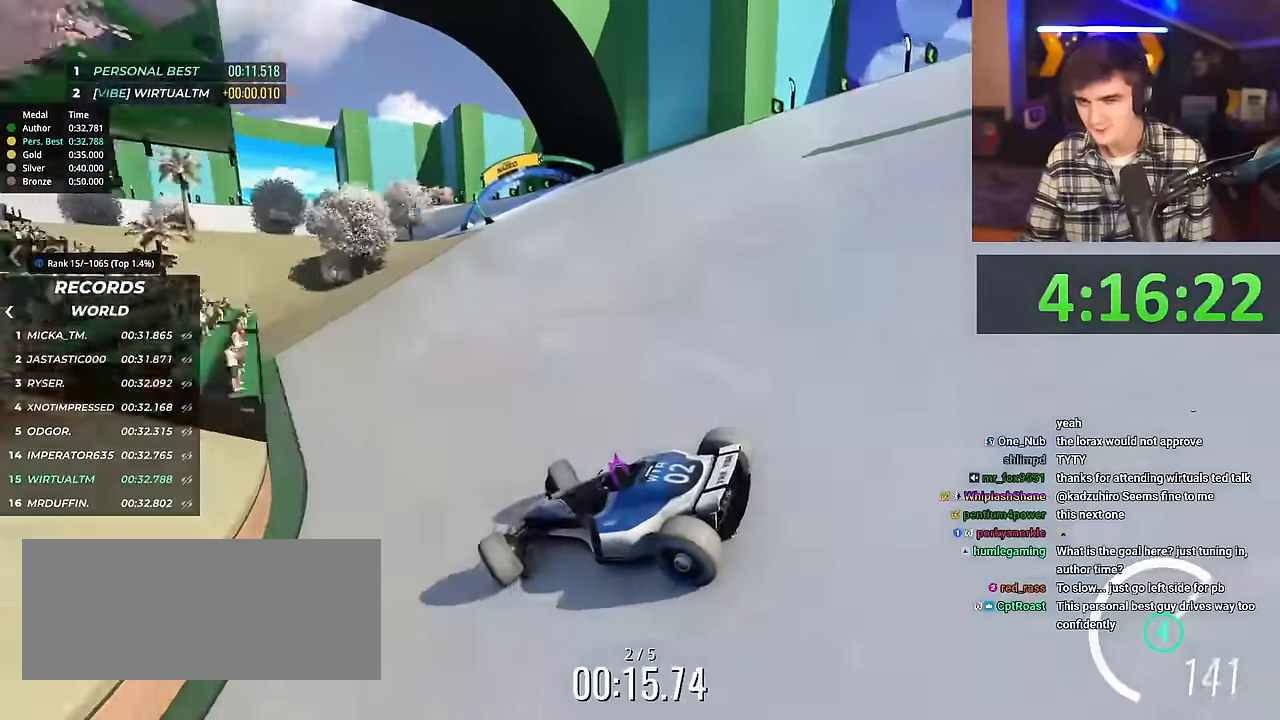
{"keys": ["right", "up"], "events": []}
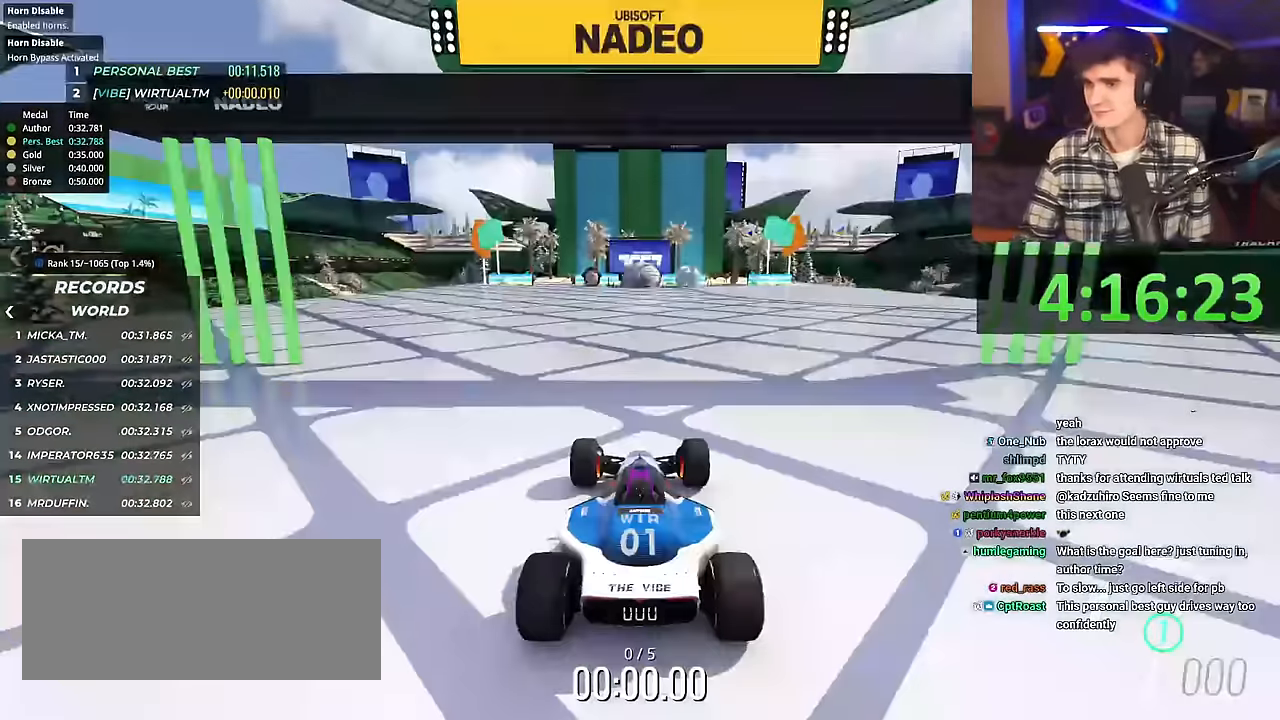
{"keys": ["right", "up"], "events": []}
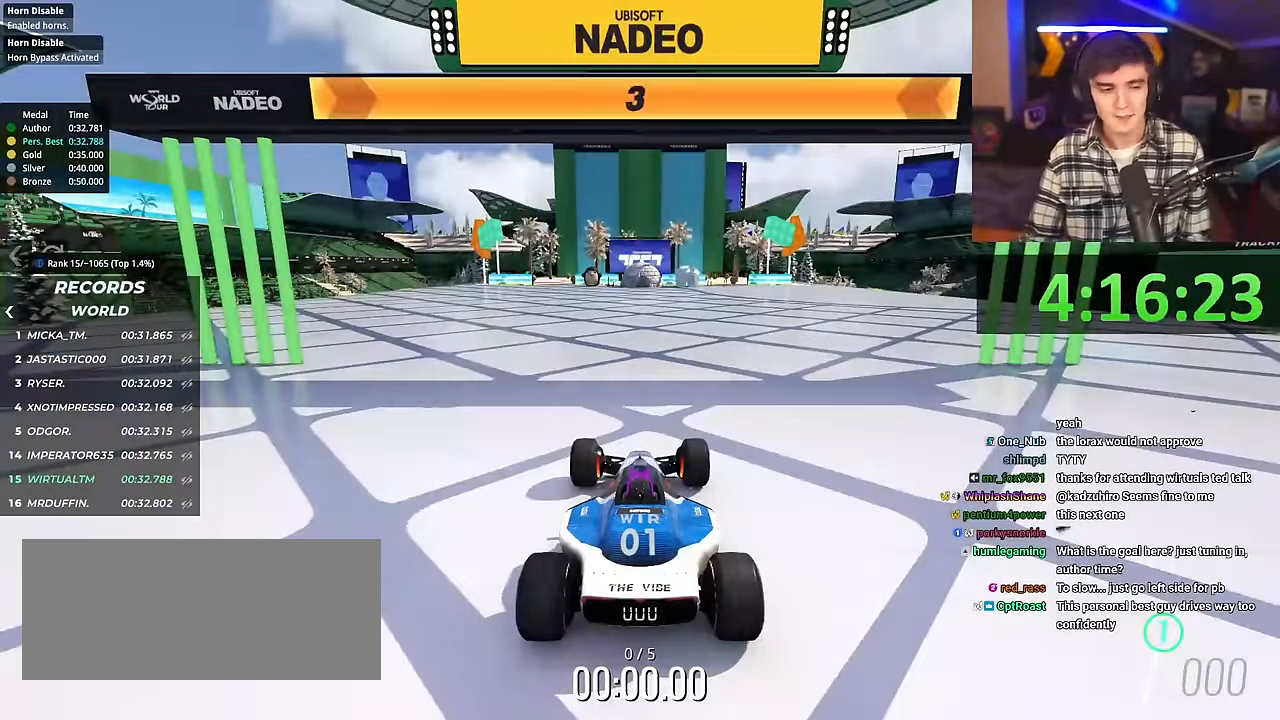
{"keys": ["right", "up"], "events": []}
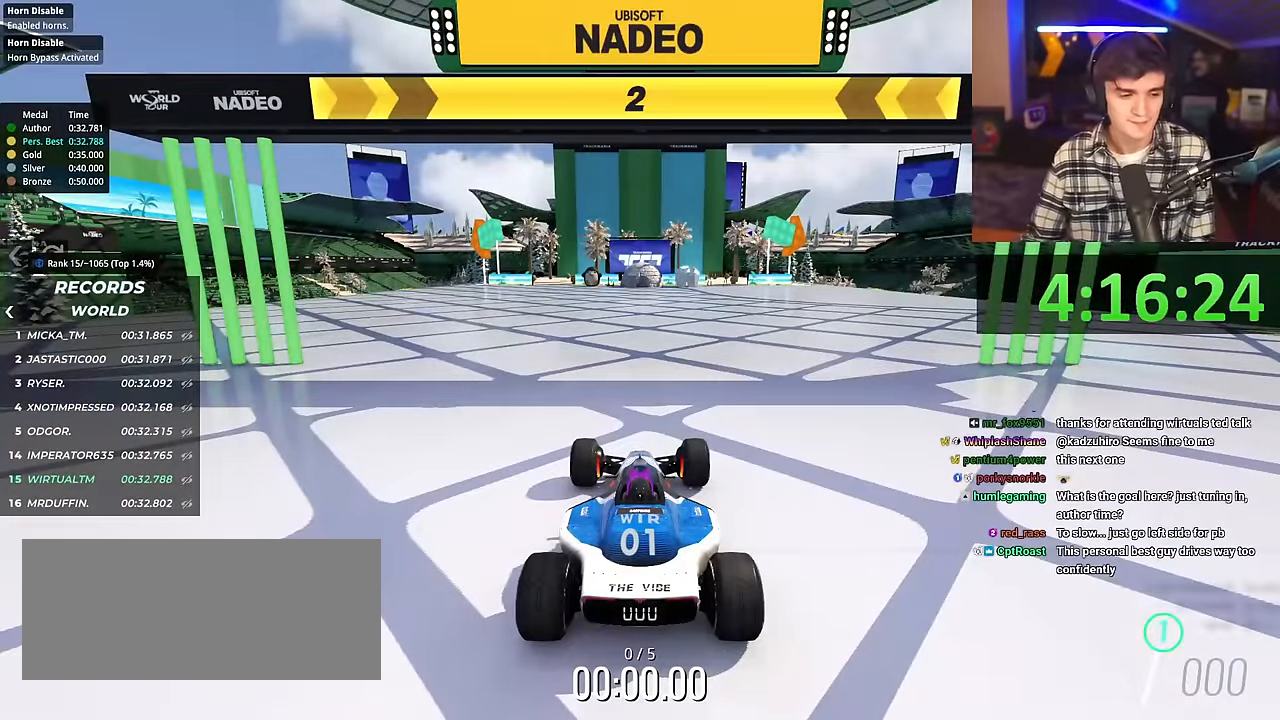
{"keys": ["right", "up"], "events": []}
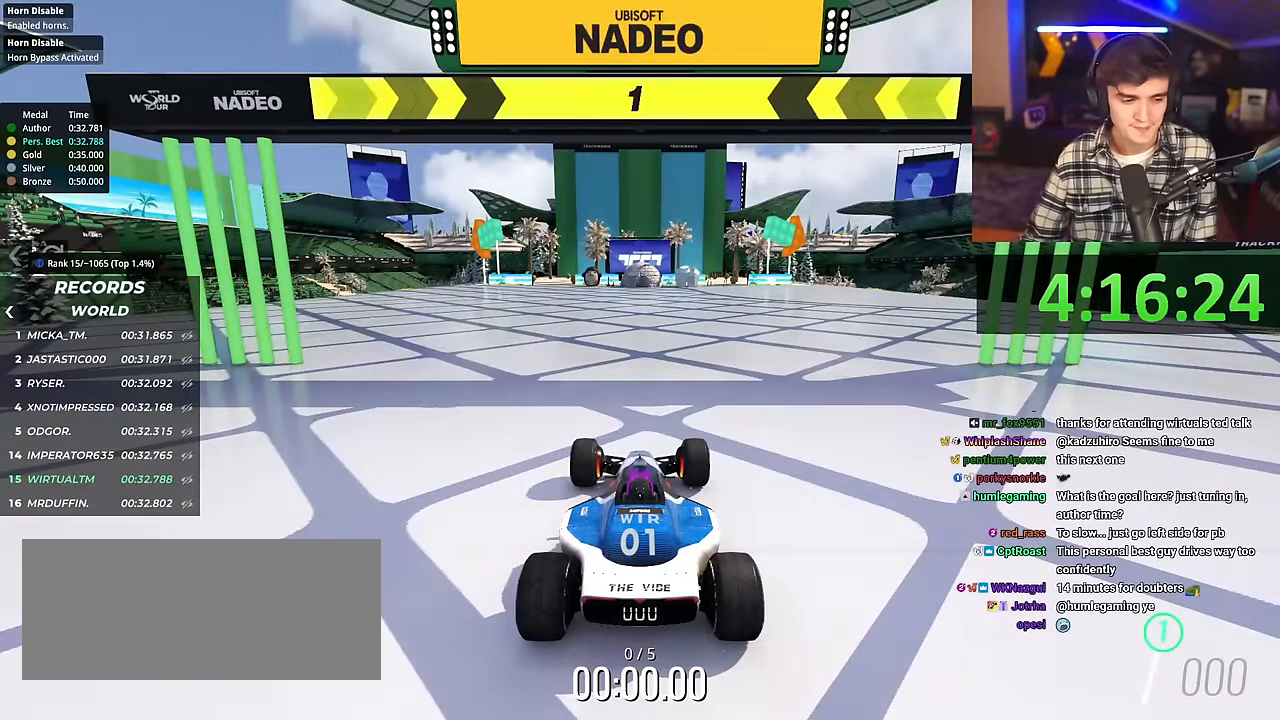
{"keys": ["right", "up"], "events": []}
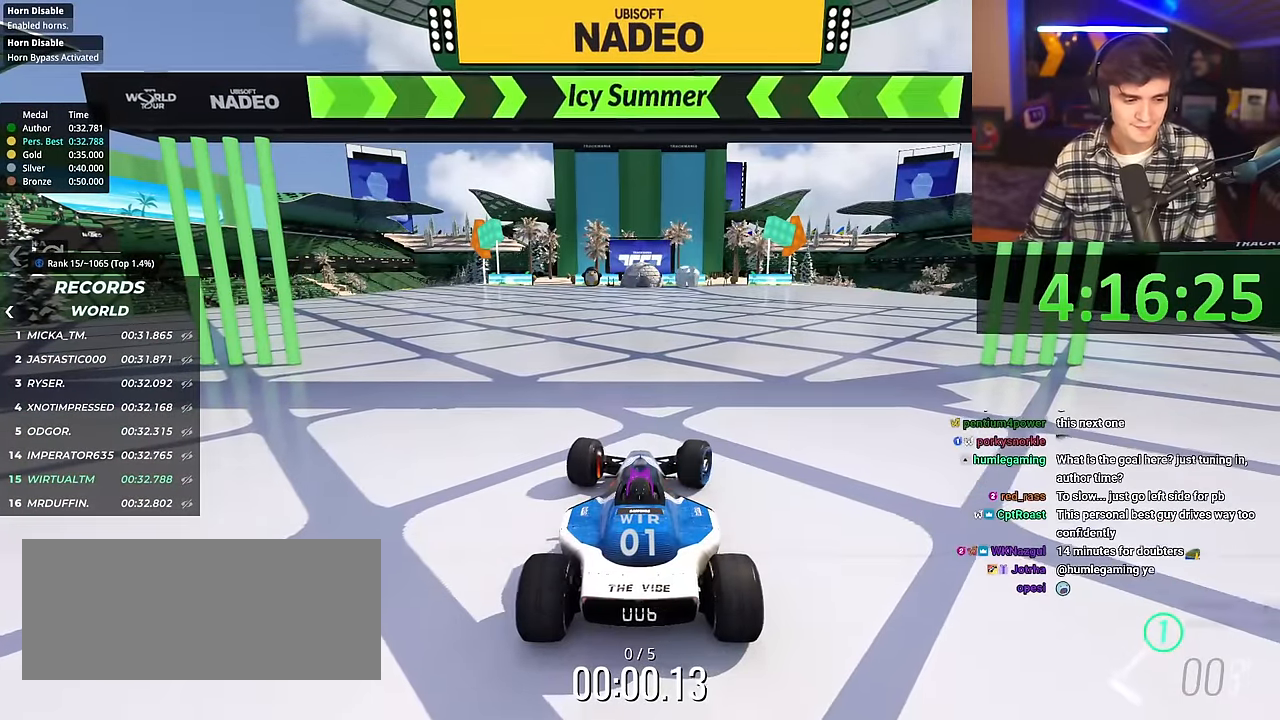
{"keys": ["up"], "events": [[183, "right", "up"]]}
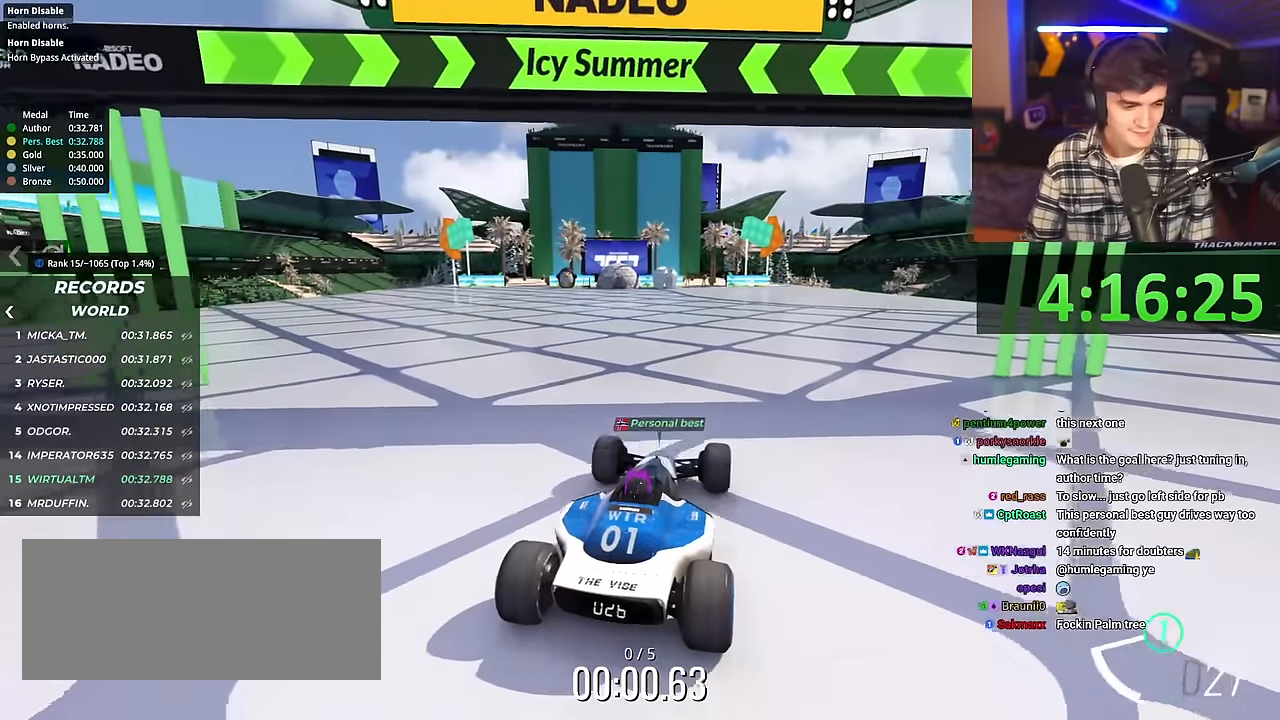
{"keys": ["up"], "events": [[200, "right", "down"], [234, "right", "up"]]}
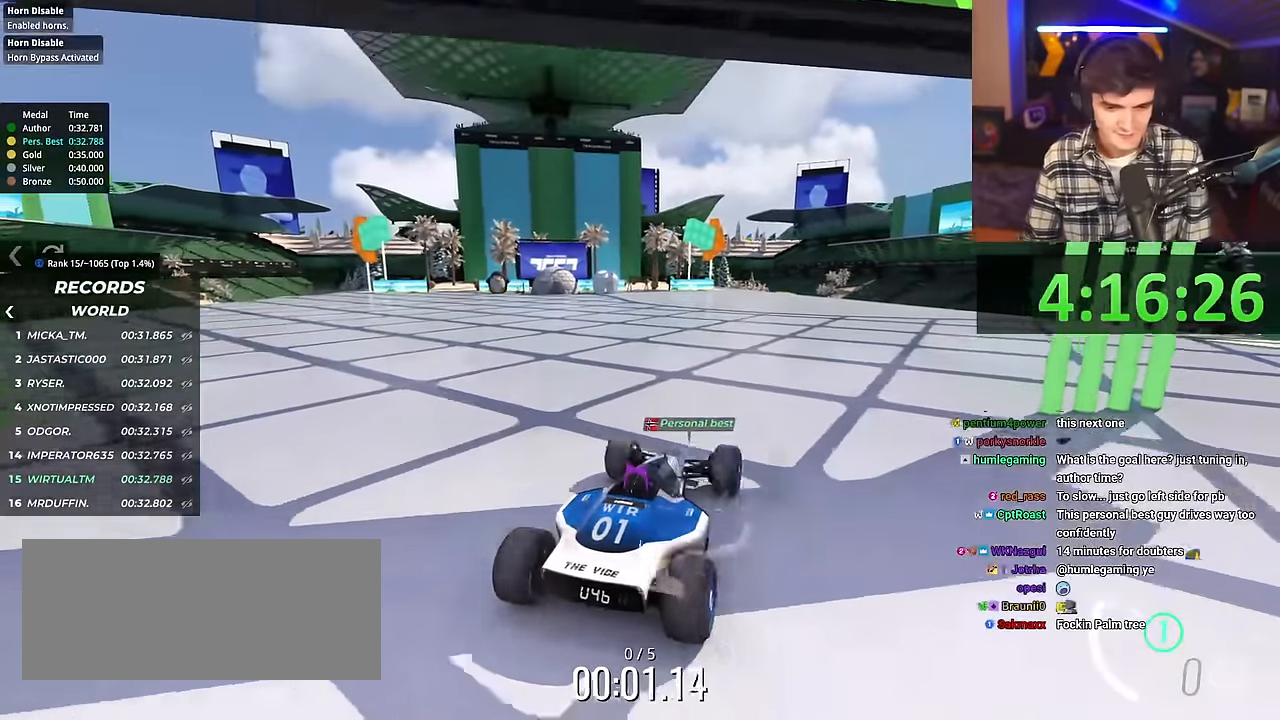
{"keys": ["up"], "events": [[250, "left", "down"], [300, "left", "up"]]}
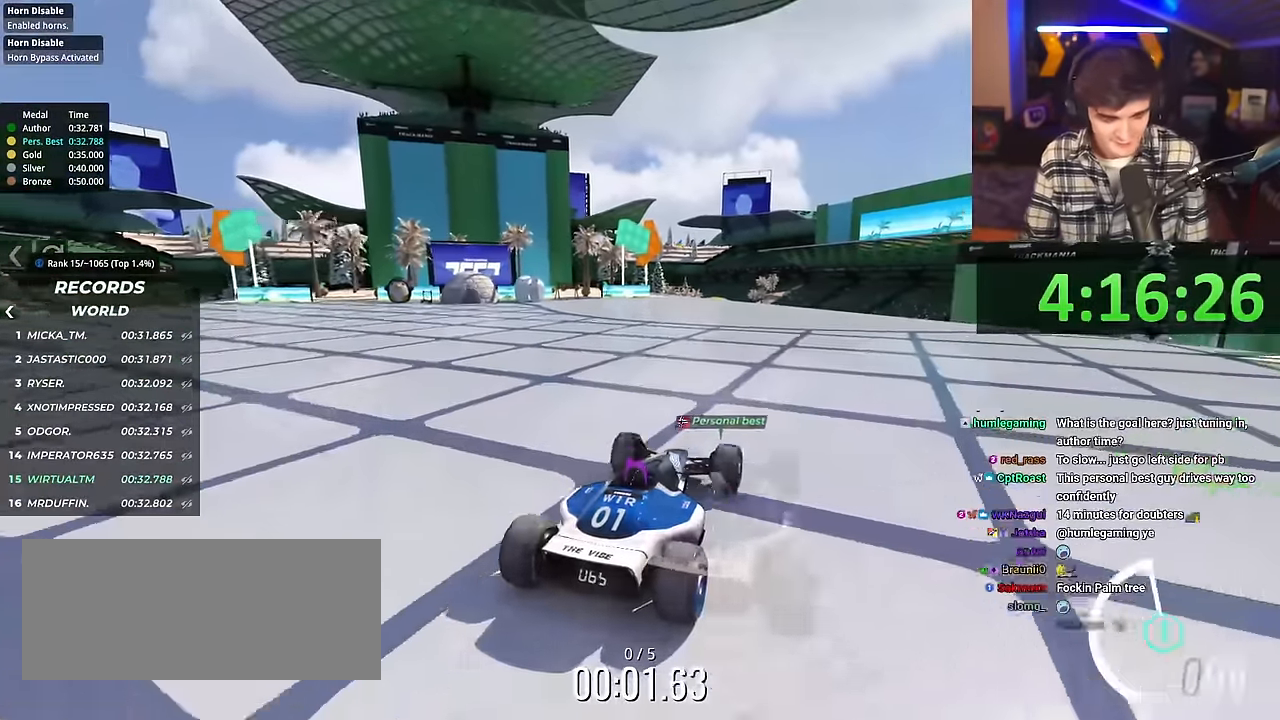
{"keys": ["up"], "events": [[417, "left", "down"], [450, "left", "up"]]}
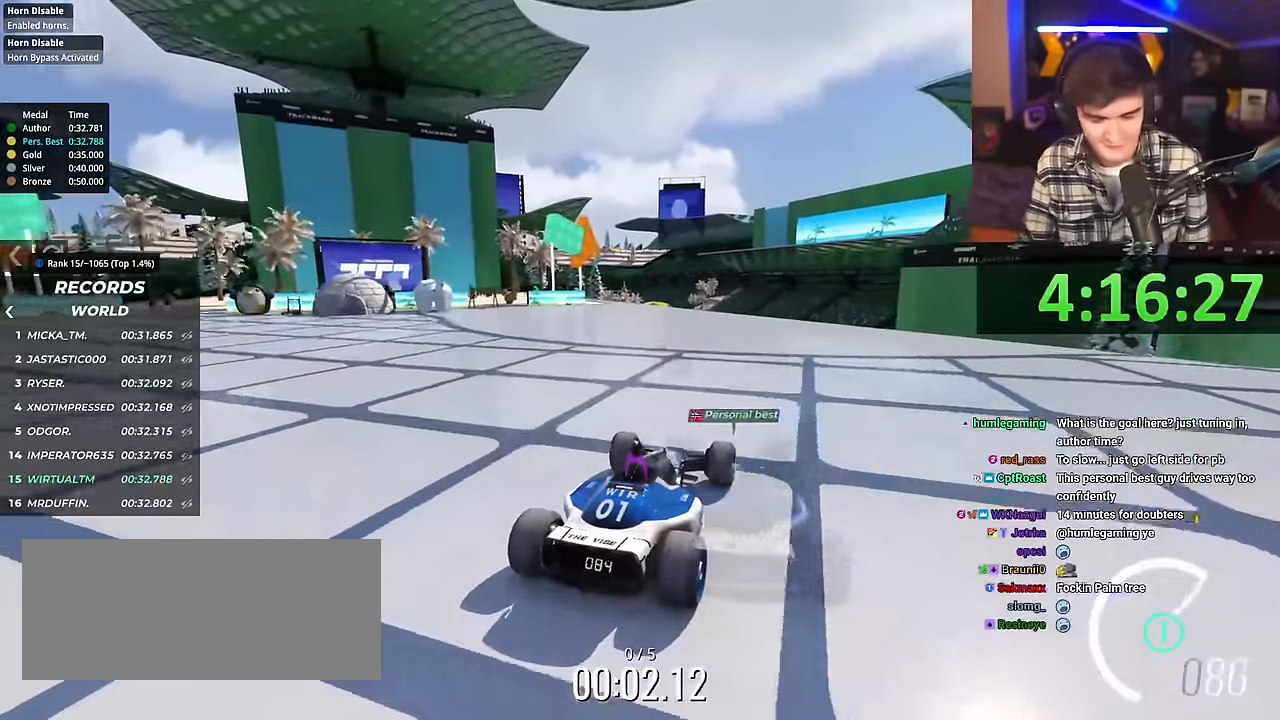
{"keys": ["up"], "events": [[383, "left", "down"], [417, "left", "up"]]}
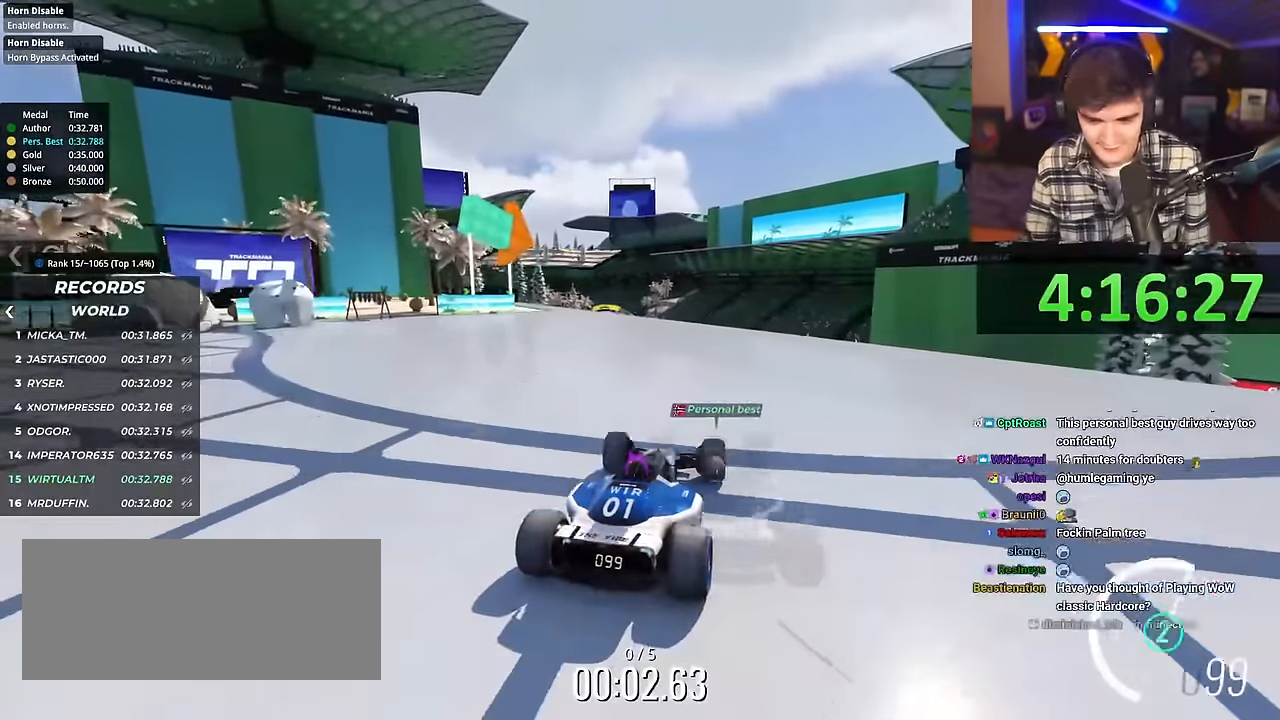
{"keys": ["up"], "events": []}
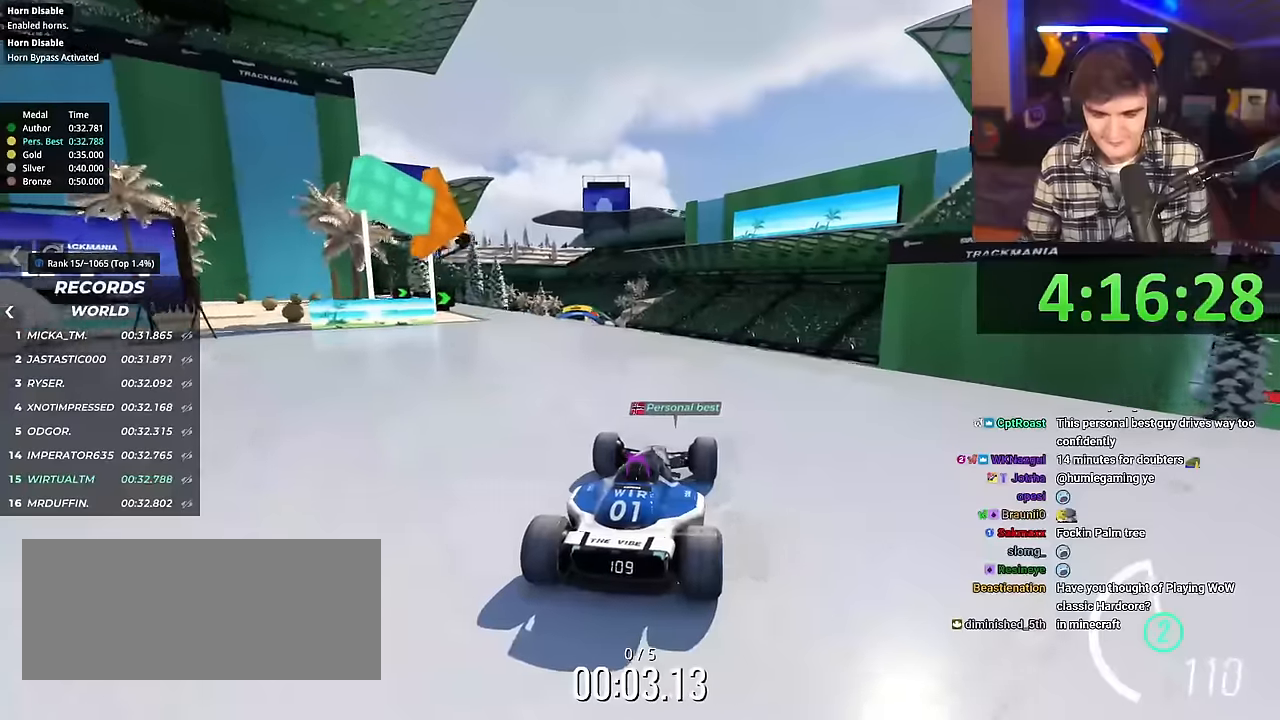
{"keys": ["up"], "events": []}
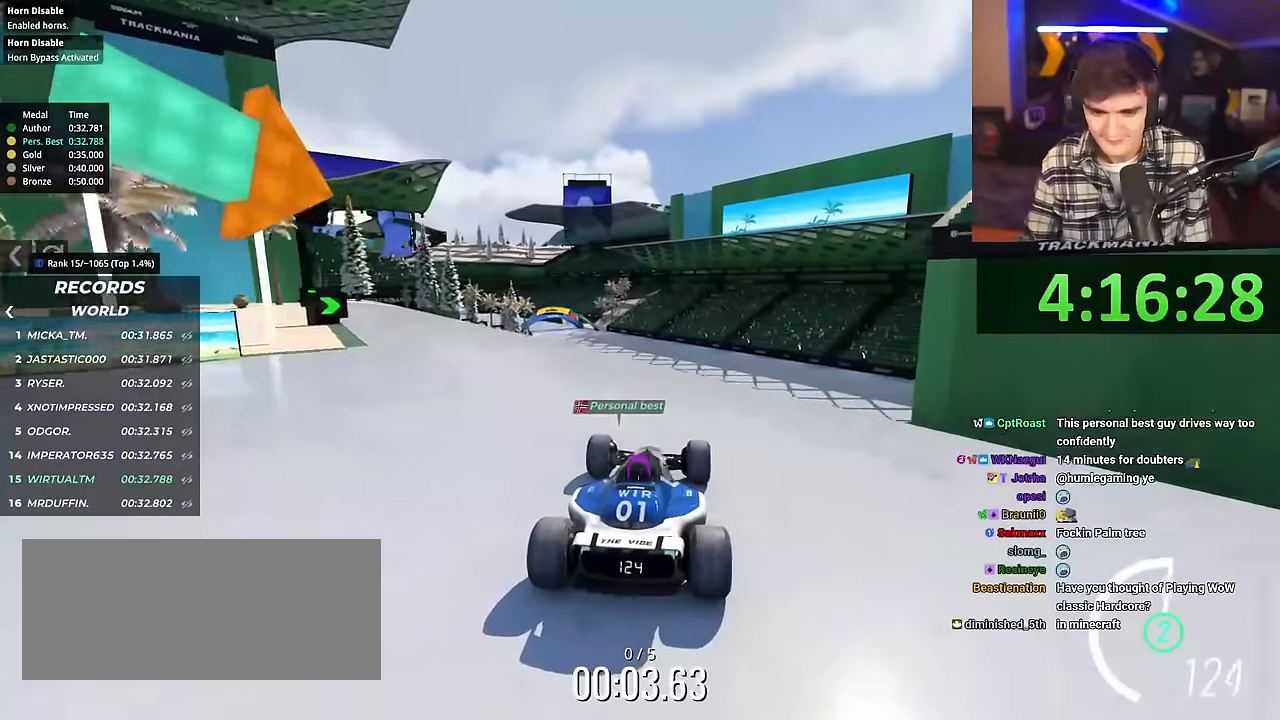
{"keys": ["up"], "events": []}
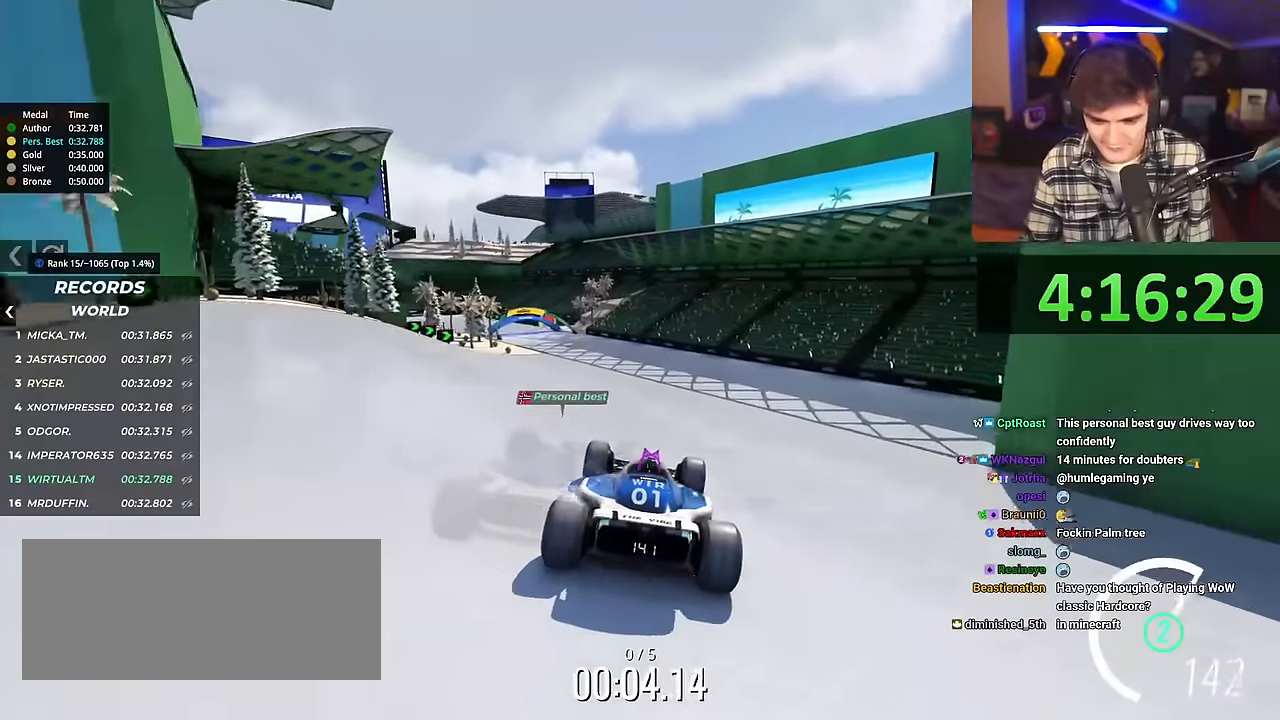
{"keys": ["up"], "events": [[16, "left", "down"], [400, "left", "up"]]}
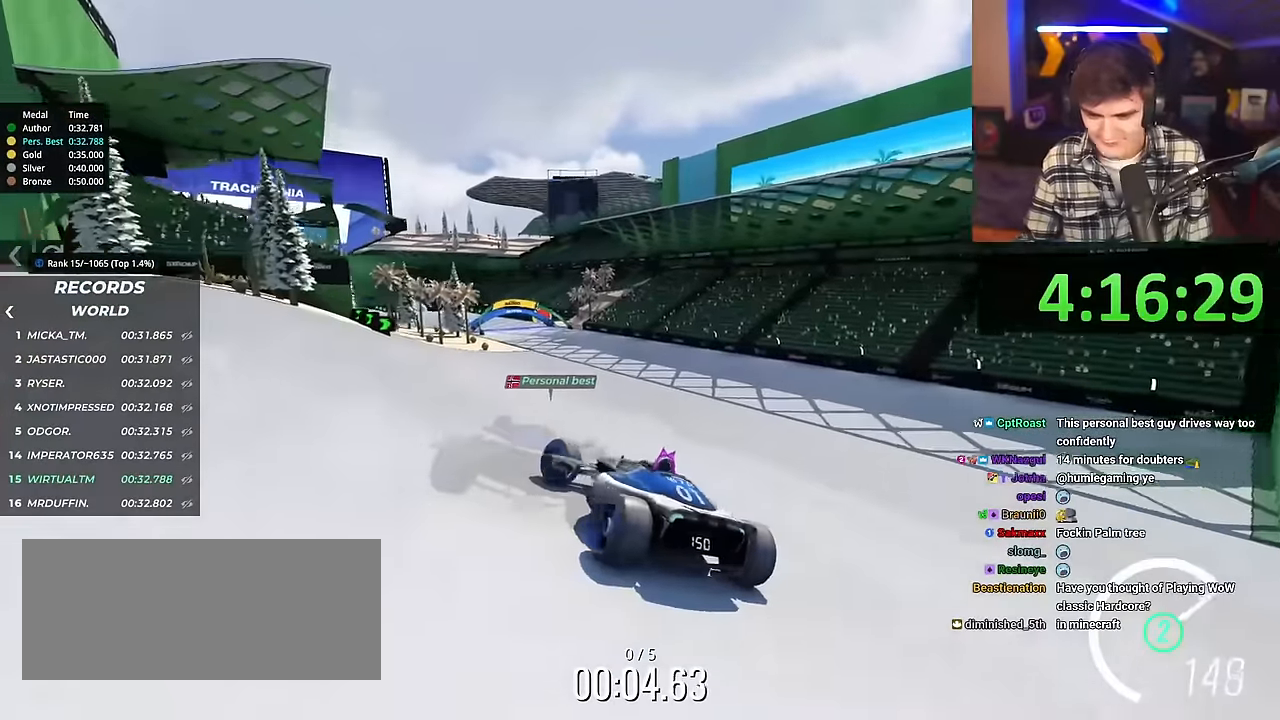
{"keys": ["right", "up"], "events": [[133, "right", "down"]]}
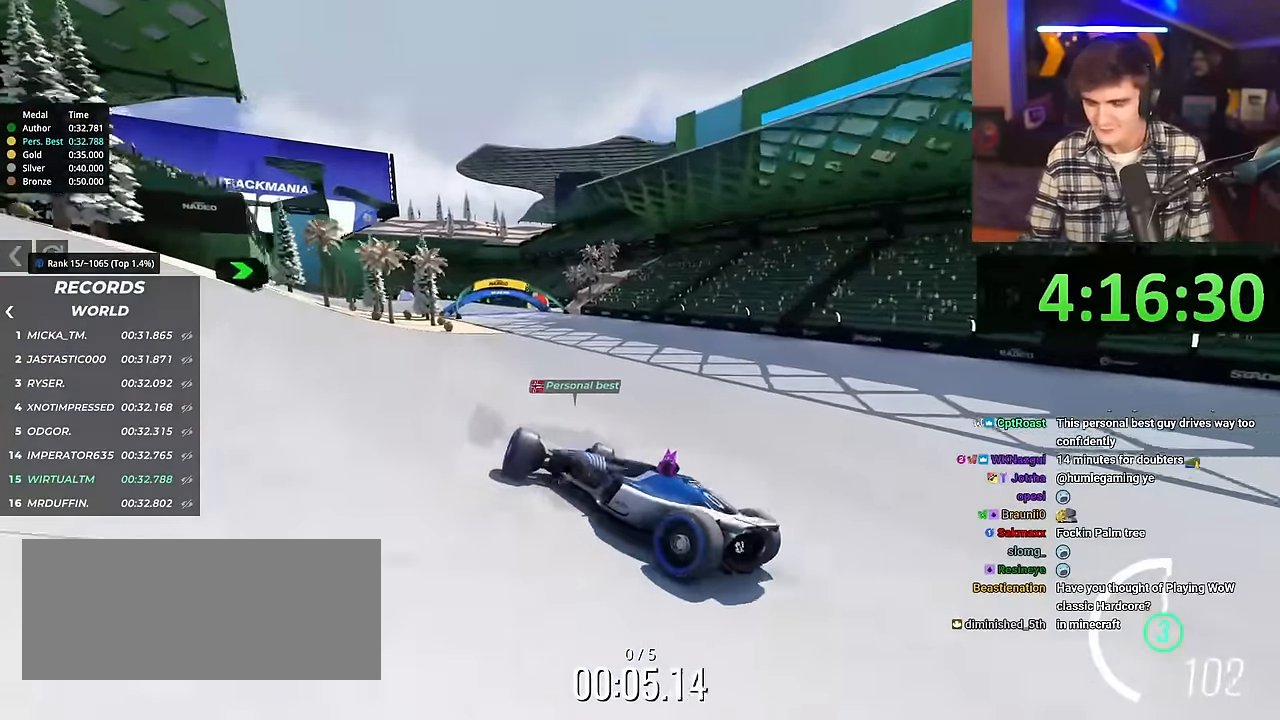
{"keys": ["right", "up"], "events": []}
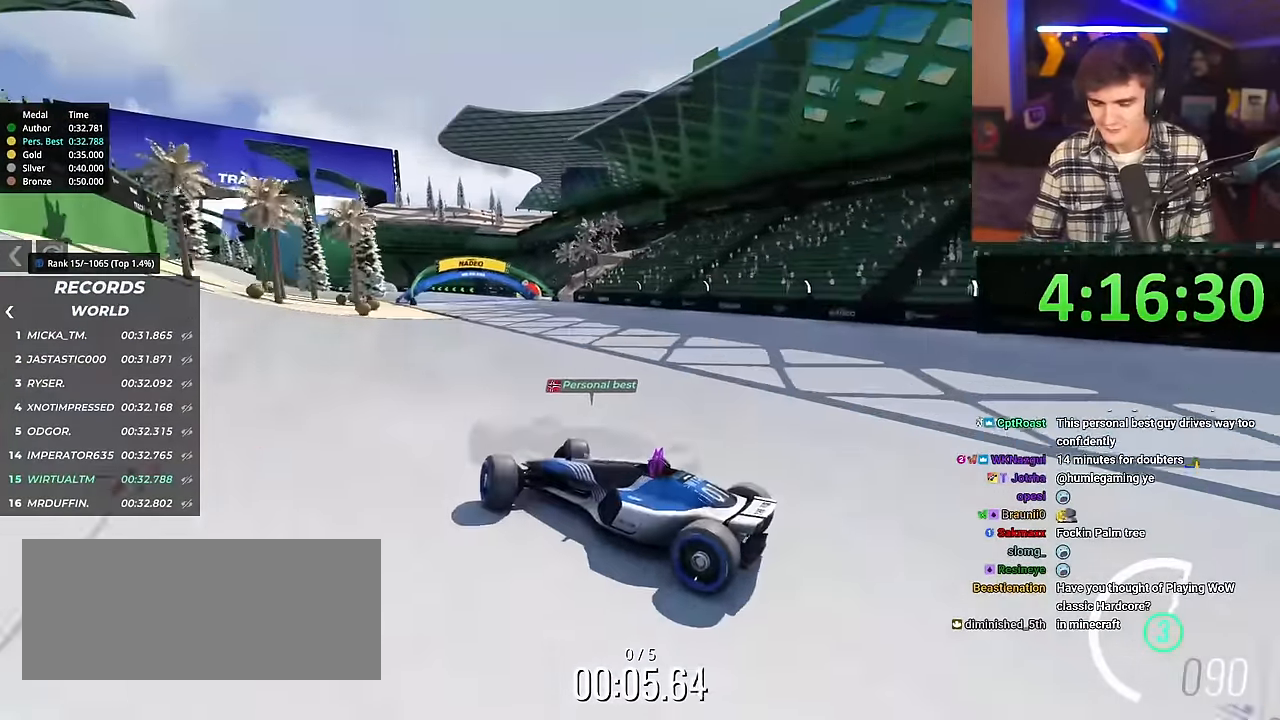
{"keys": ["right", "up"], "events": [[167, "brake", "down"], [200, "brake", "up"]]}
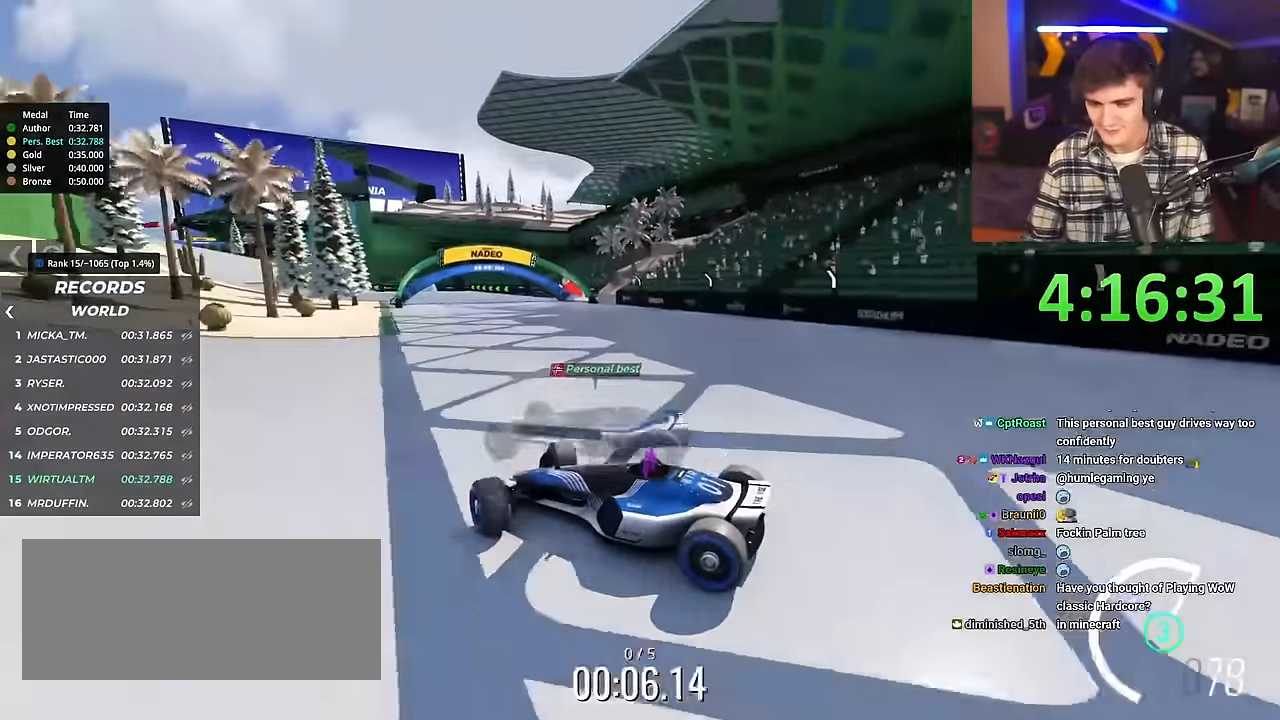
{"keys": ["right", "up"], "events": [[33, "brake", "down"], [83, "brake", "up"]]}